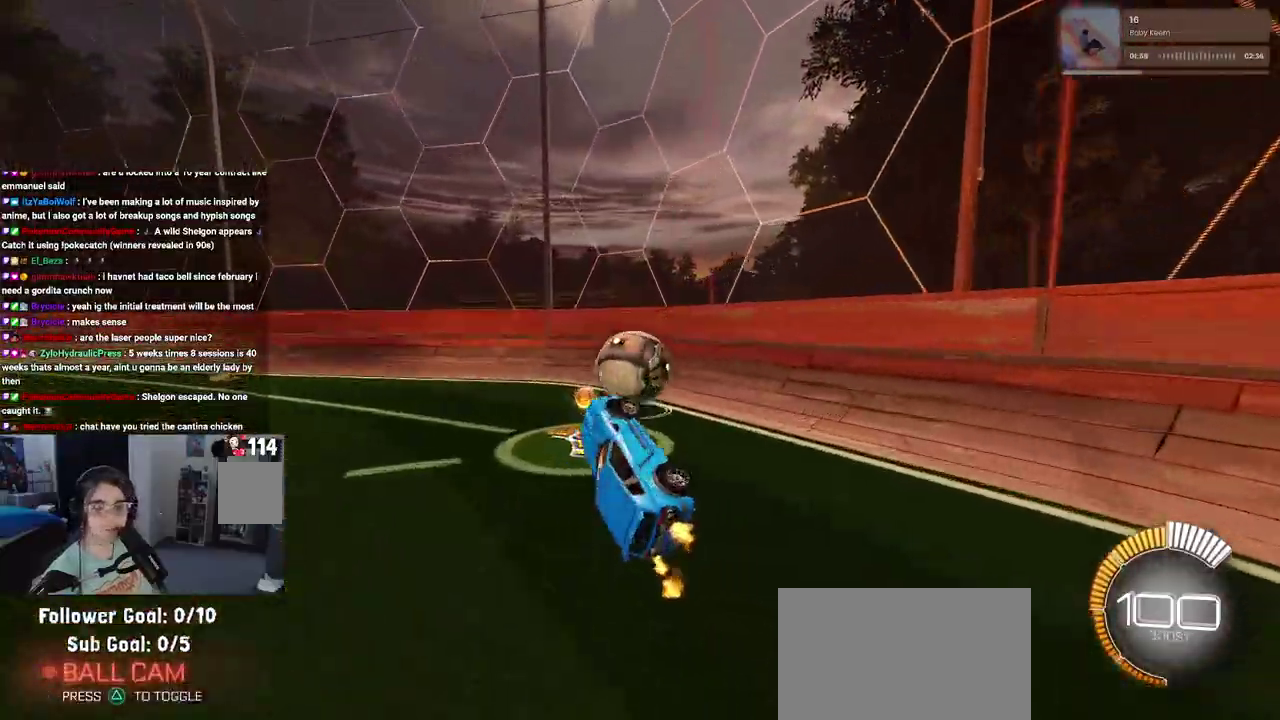
Gameplay with a controller (PlayStation layout); each line is a JSON object with the inputs held at the frame after it. "events" lists button and stick changes between this image and that frame as [ms after this image, input, new state], when the widget could be followed in between. Not read: L1 L3 R1 R3.
{"buttons": ["R2"], "left_stick": "left", "right_stick": "center", "events": [[67, "SQUARE", "up"], [67, "left_stick", "center"], [333, "left_stick", "left"]]}
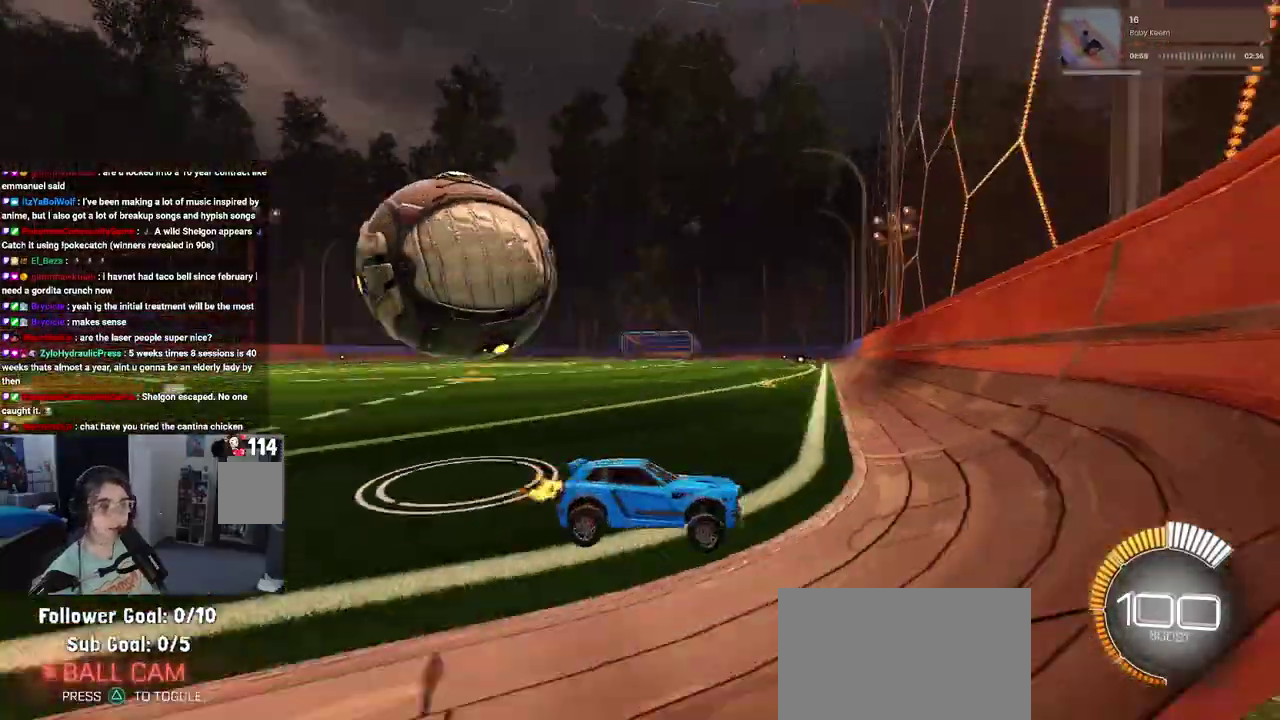
{"buttons": ["SQUARE", "R2"], "left_stick": "left", "right_stick": "center", "events": [[100, "SQUARE", "down"], [267, "SQUARE", "up"], [483, "SQUARE", "down"]]}
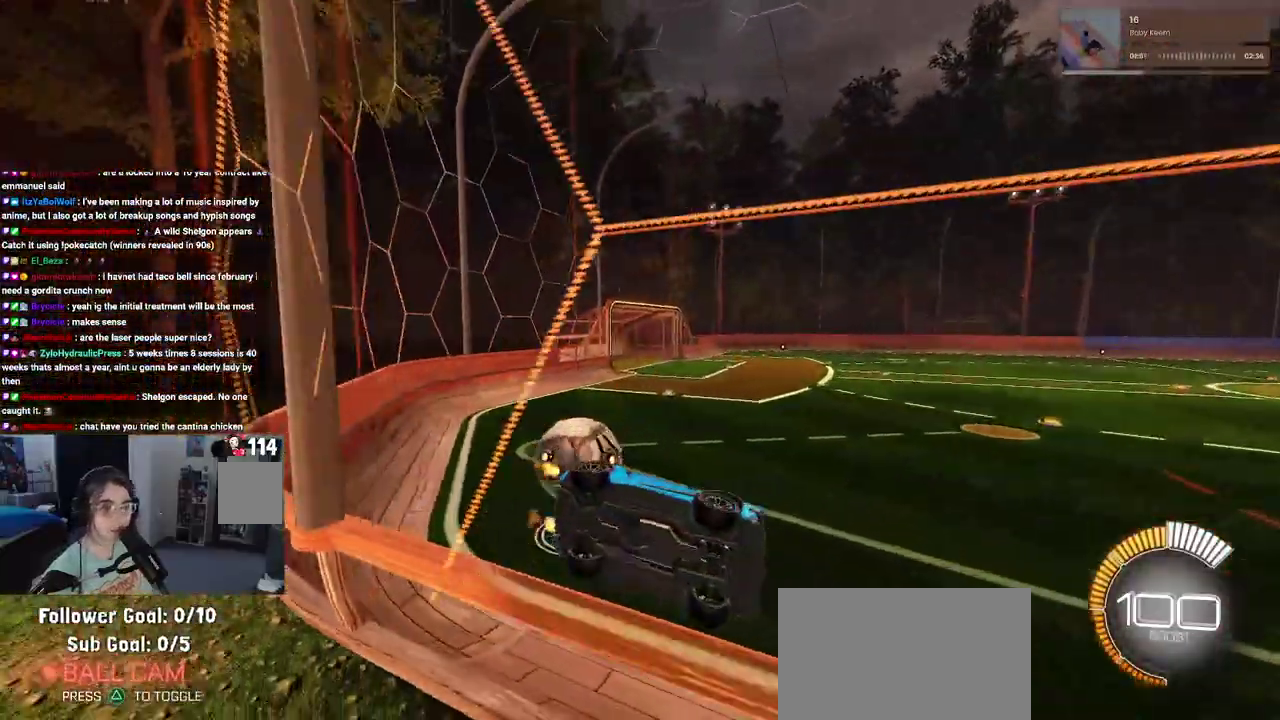
{"buttons": ["L2"], "left_stick": "center", "right_stick": "center", "events": [[167, "SQUARE", "up"], [383, "R2", "up"], [417, "L2", "down"], [433, "left_stick", "up-left"], [483, "left_stick", "center"]]}
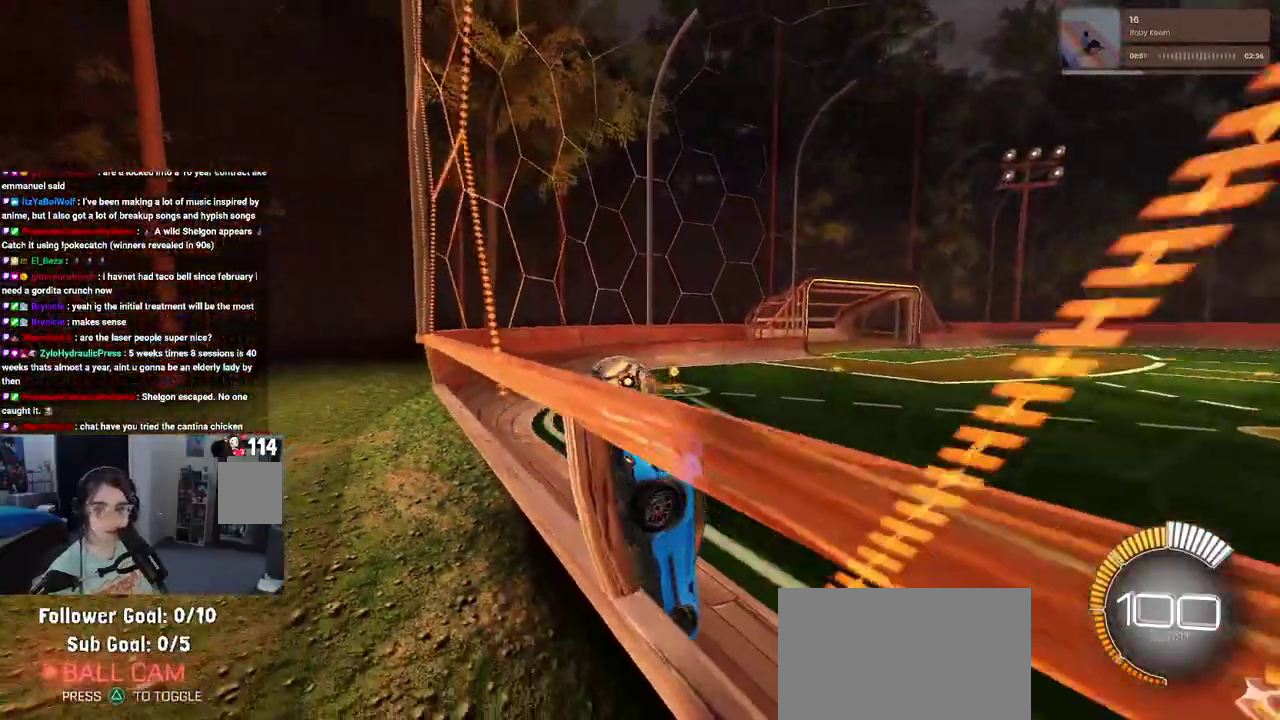
{"buttons": ["R2"], "left_stick": "left", "right_stick": "center", "events": [[100, "R2", "down"], [183, "left_stick", "left"], [200, "L2", "up"]]}
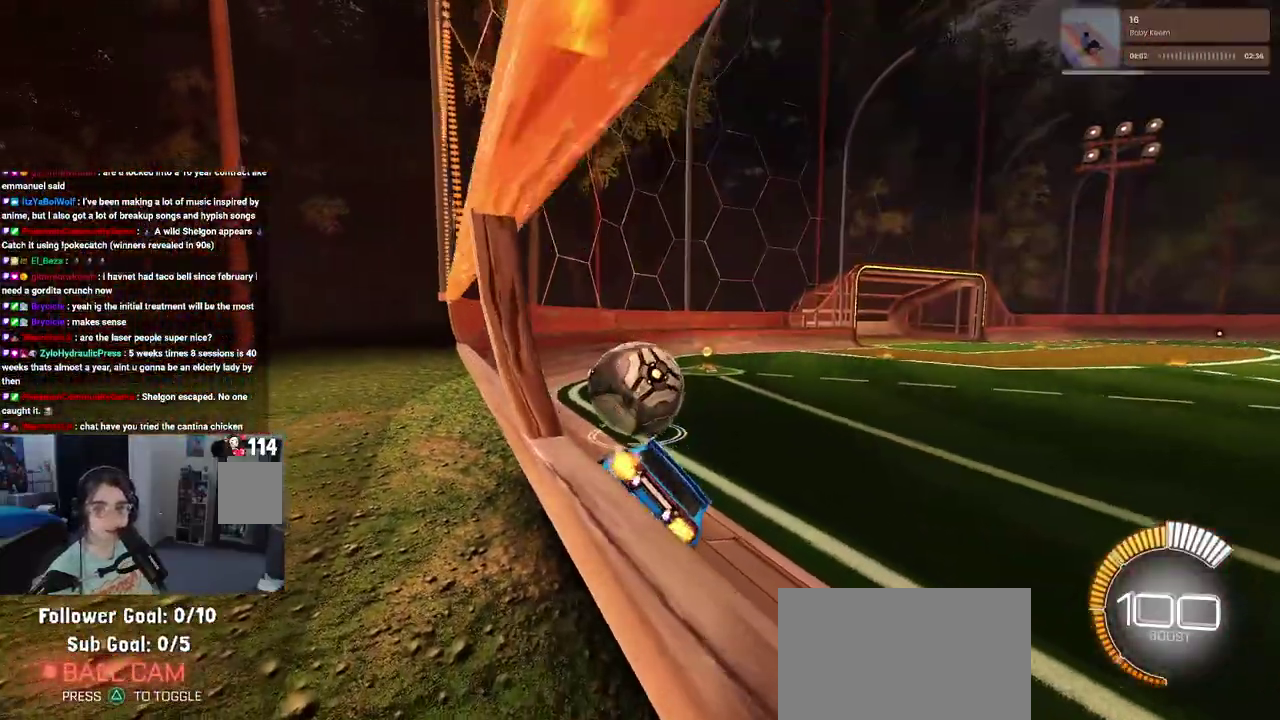
{"buttons": ["R2"], "left_stick": "right", "right_stick": "center", "events": [[33, "left_stick", "center"], [183, "CROSS", "down"], [183, "left_stick", "left"], [283, "CROSS", "up"], [283, "left_stick", "center"], [383, "left_stick", "up-right"], [433, "left_stick", "right"]]}
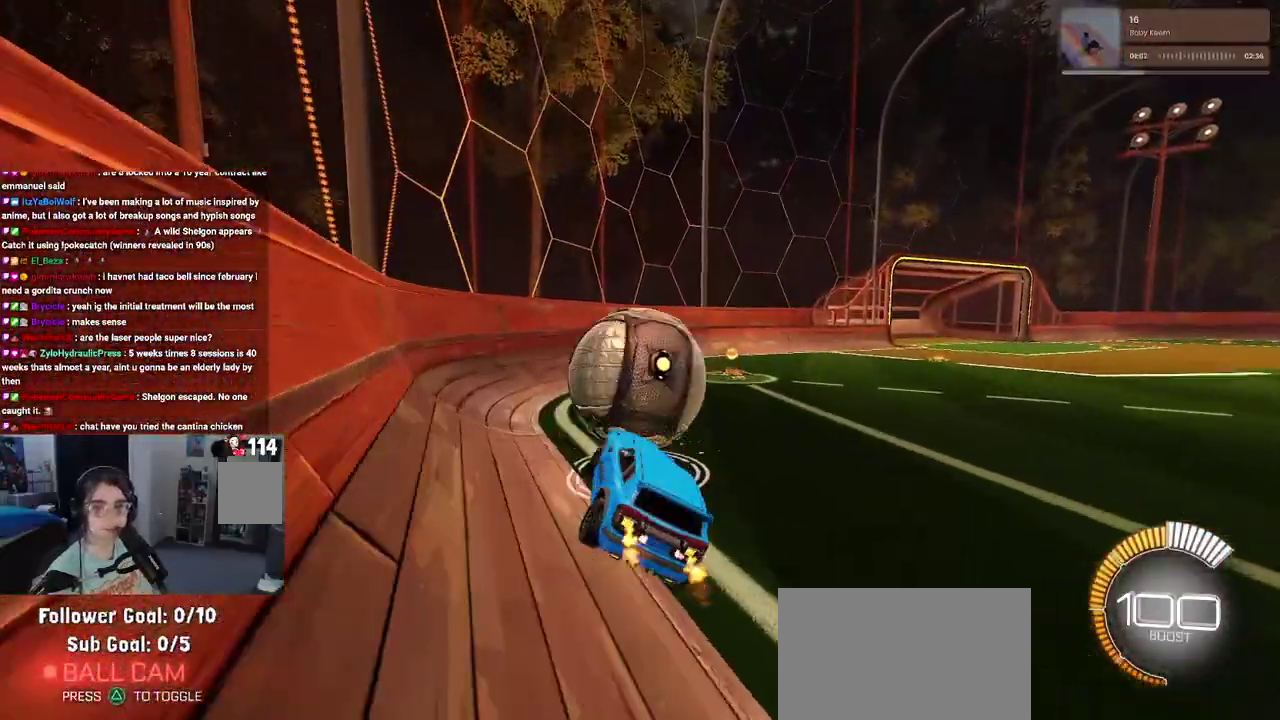
{"buttons": ["R2"], "left_stick": "up-right", "right_stick": "center", "events": [[117, "left_stick", "center"], [167, "SQUARE", "down"], [167, "left_stick", "left"], [267, "SQUARE", "up"], [283, "left_stick", "center"], [350, "left_stick", "up-right"], [433, "CROSS", "down"], [500, "CROSS", "up"]]}
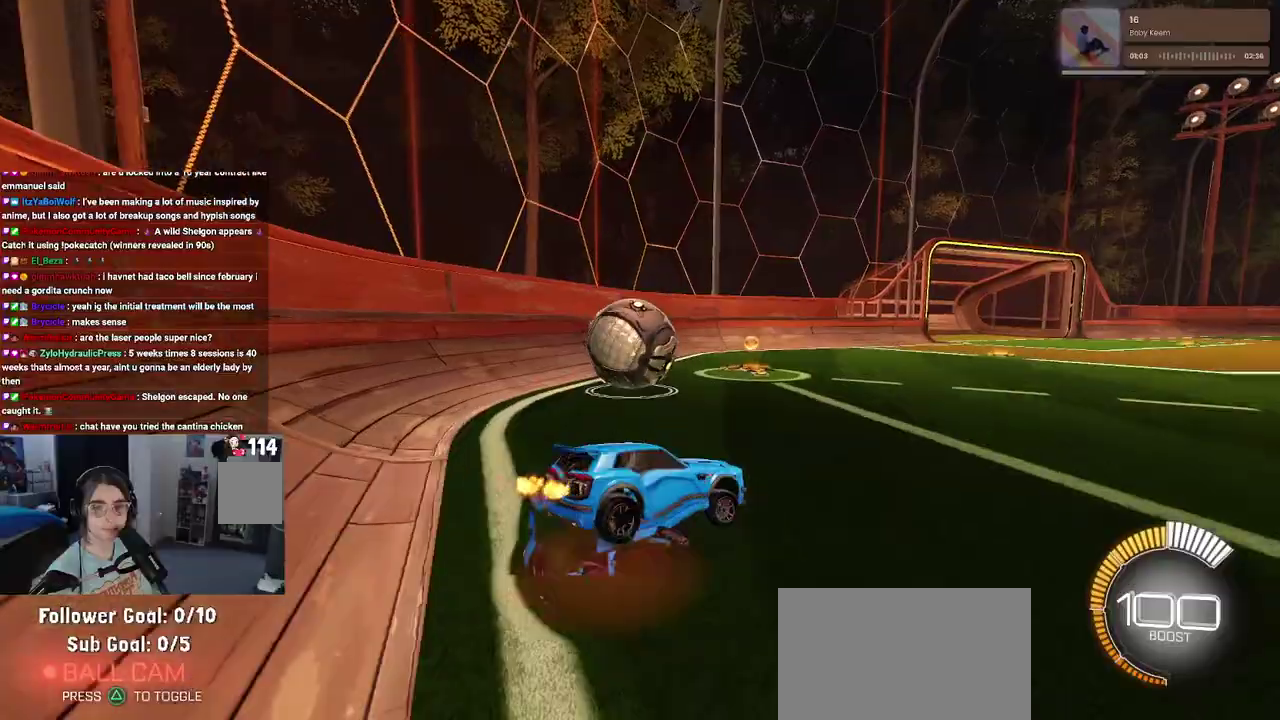
{"buttons": ["R2"], "left_stick": "left", "right_stick": "center", "events": [[50, "left_stick", "up"], [183, "left_stick", "center"], [333, "left_stick", "down-left"], [433, "left_stick", "left"]]}
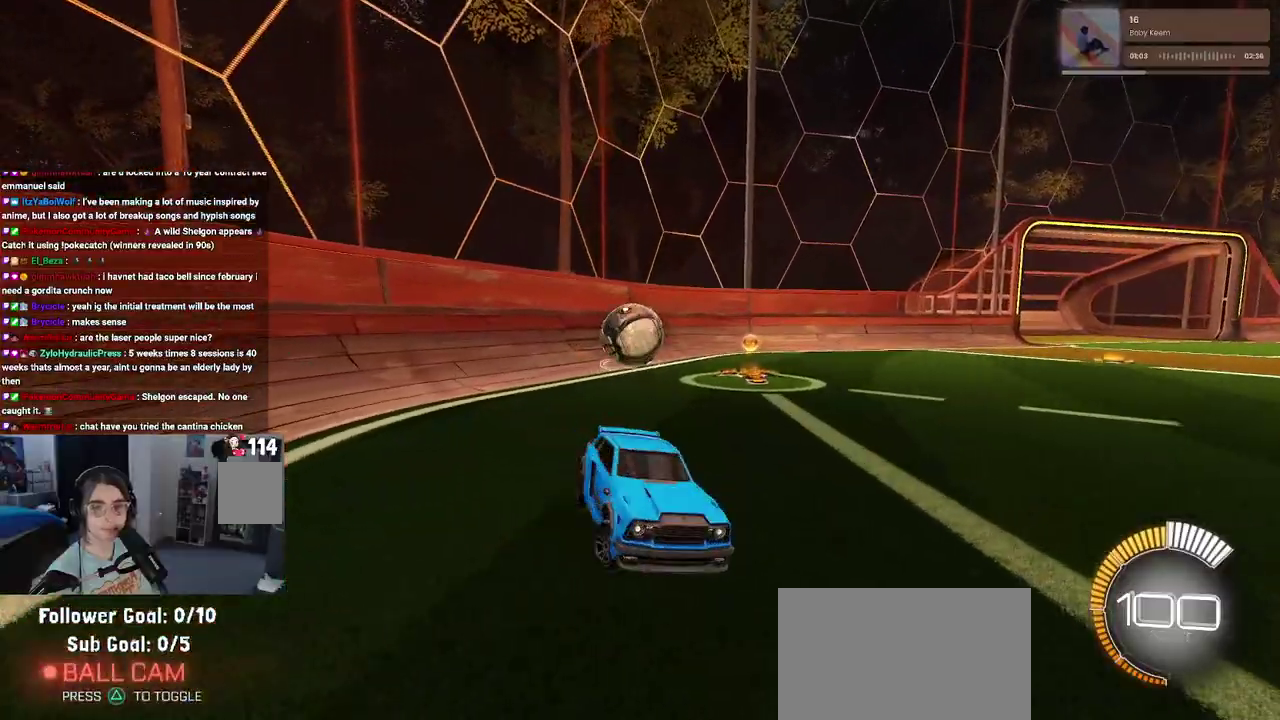
{"buttons": ["R2"], "left_stick": "left", "right_stick": "center", "events": []}
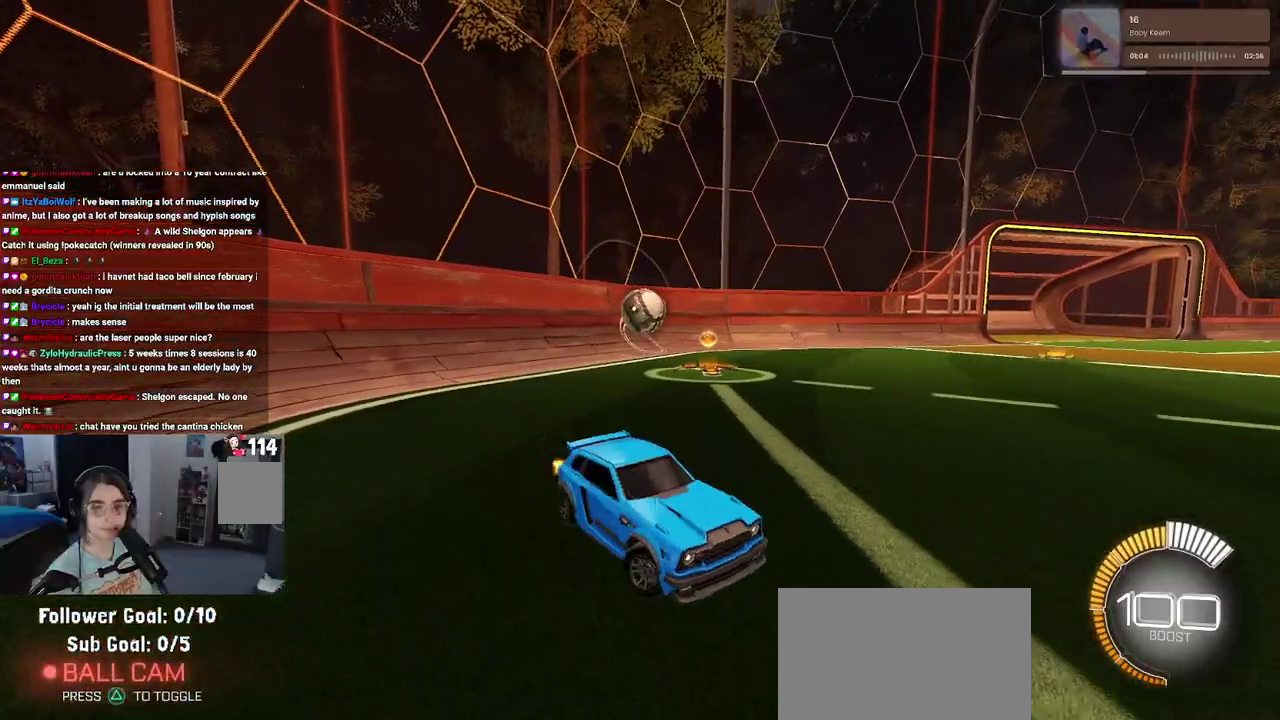
{"buttons": ["R2"], "left_stick": "left", "right_stick": "center", "events": []}
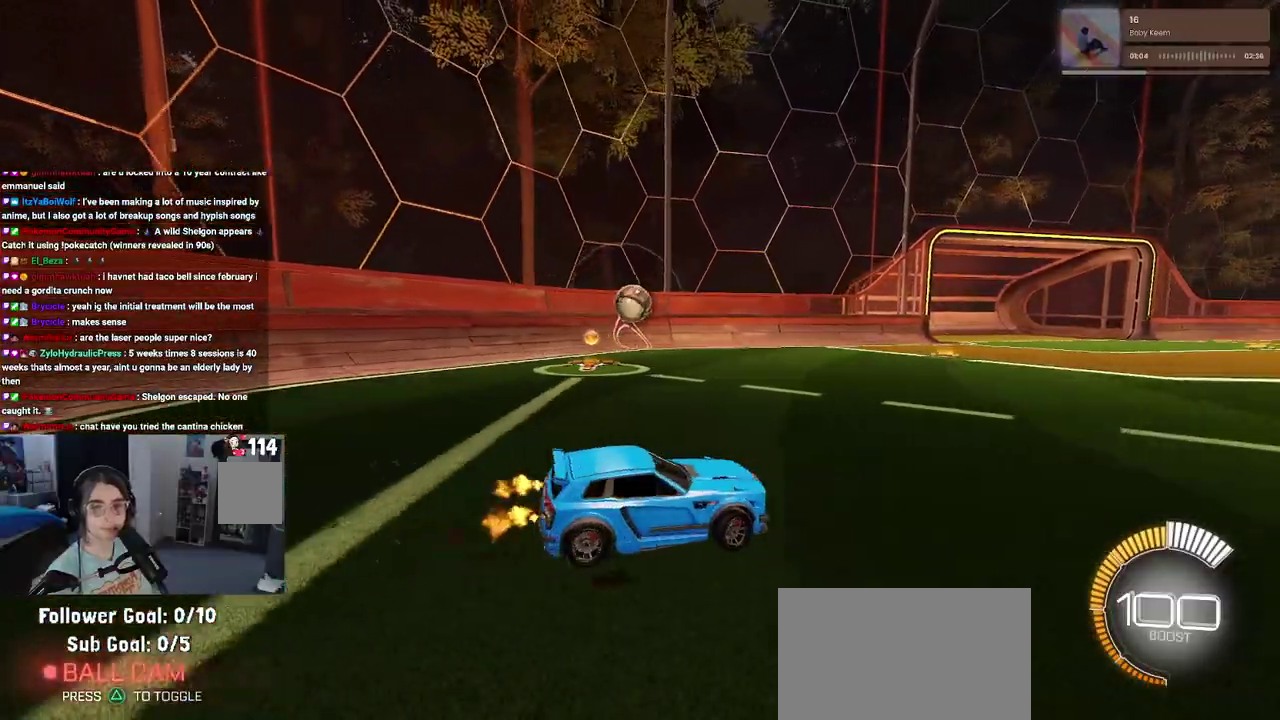
{"buttons": ["R2"], "left_stick": "center", "right_stick": "center", "events": [[317, "left_stick", "center"]]}
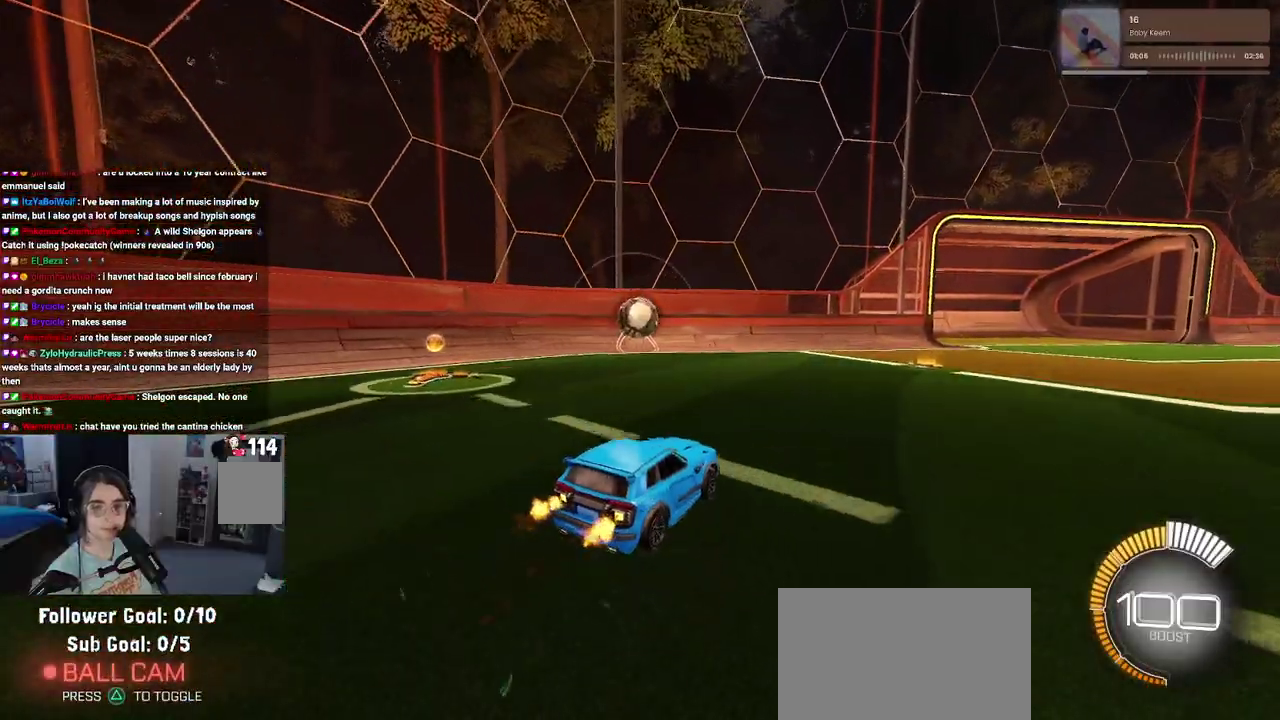
{"buttons": ["R2"], "left_stick": "center", "right_stick": "center", "events": []}
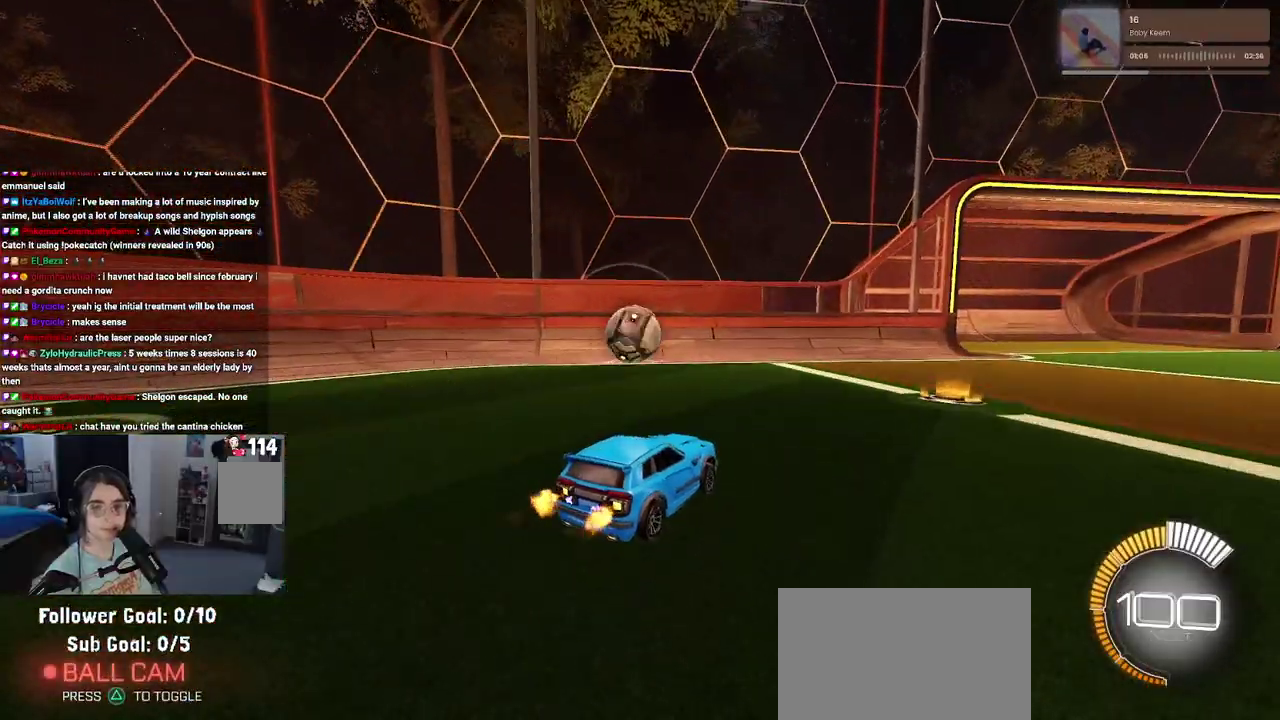
{"buttons": ["R2"], "left_stick": "center", "right_stick": "center", "events": [[50, "left_stick", "left"], [167, "left_stick", "center"]]}
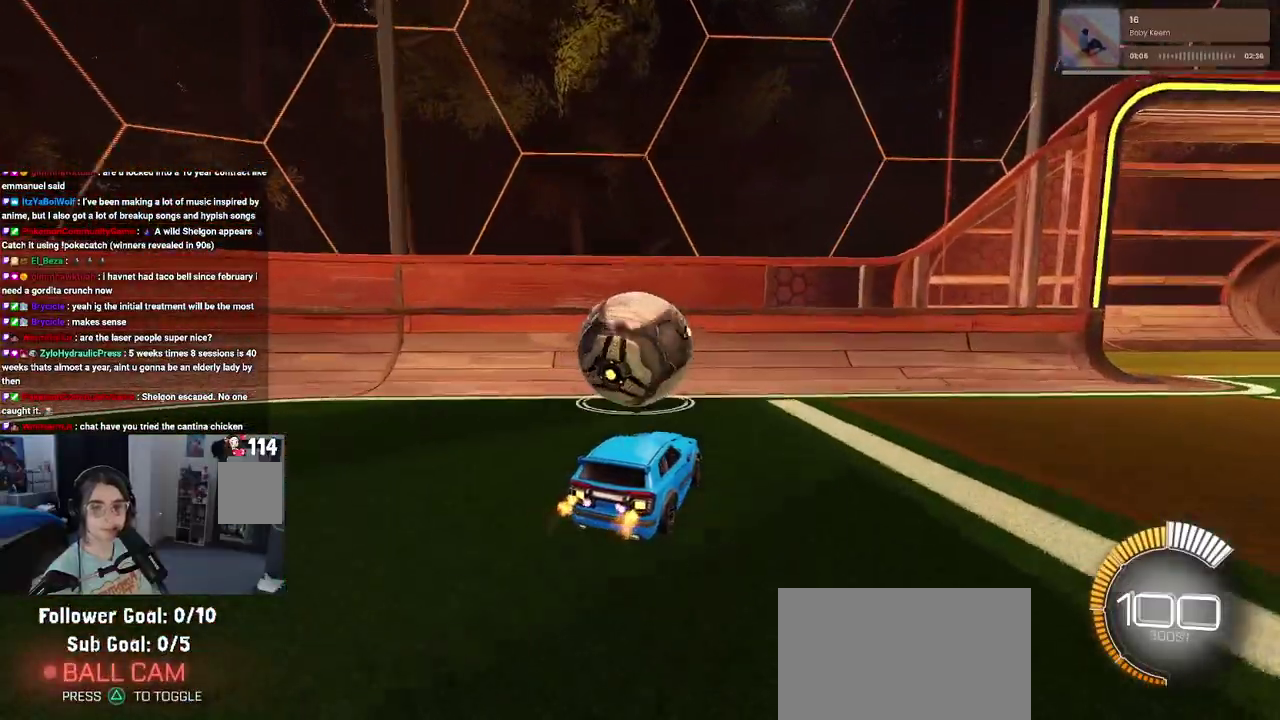
{"buttons": ["R2"], "left_stick": "down-left", "right_stick": "center", "events": [[133, "left_stick", "down-left"], [183, "left_stick", "down"], [217, "CROSS", "down"], [250, "SQUARE", "down"], [367, "left_stick", "down-left"], [417, "CROSS", "up"], [483, "SQUARE", "up"]]}
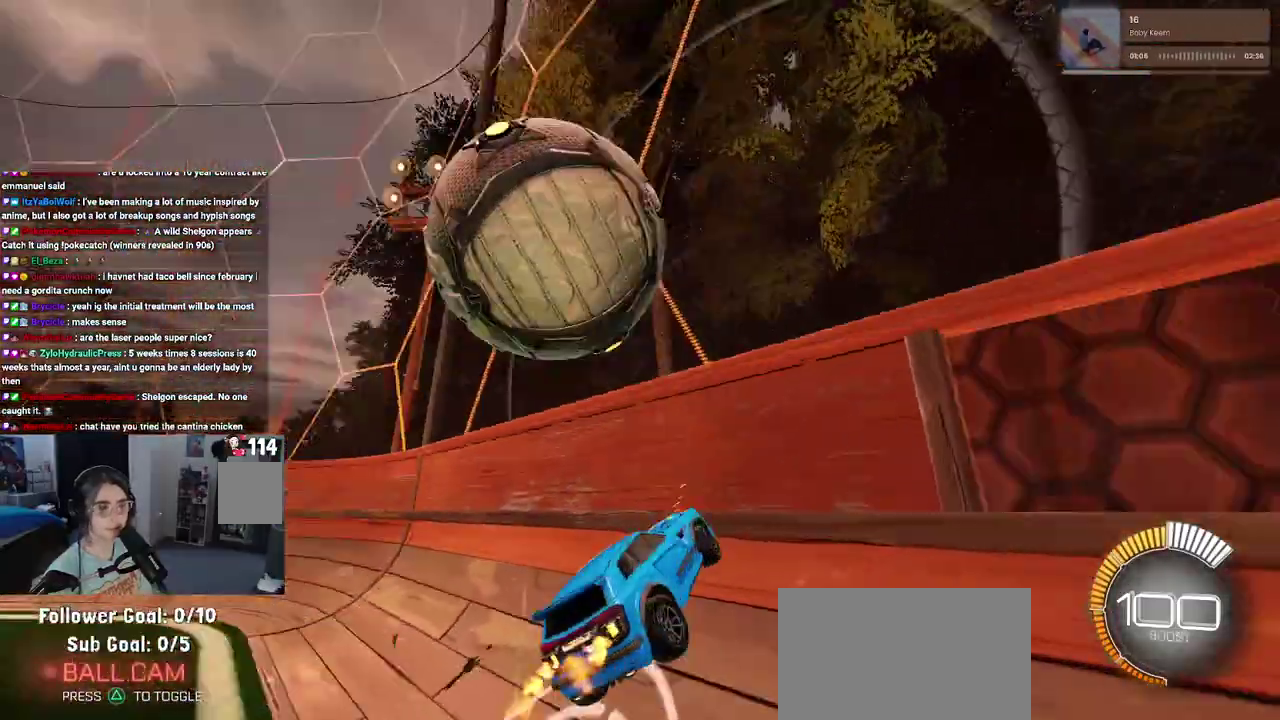
{"buttons": ["R2"], "left_stick": "down-right", "right_stick": "center", "events": [[250, "left_stick", "center"], [317, "left_stick", "down-right"]]}
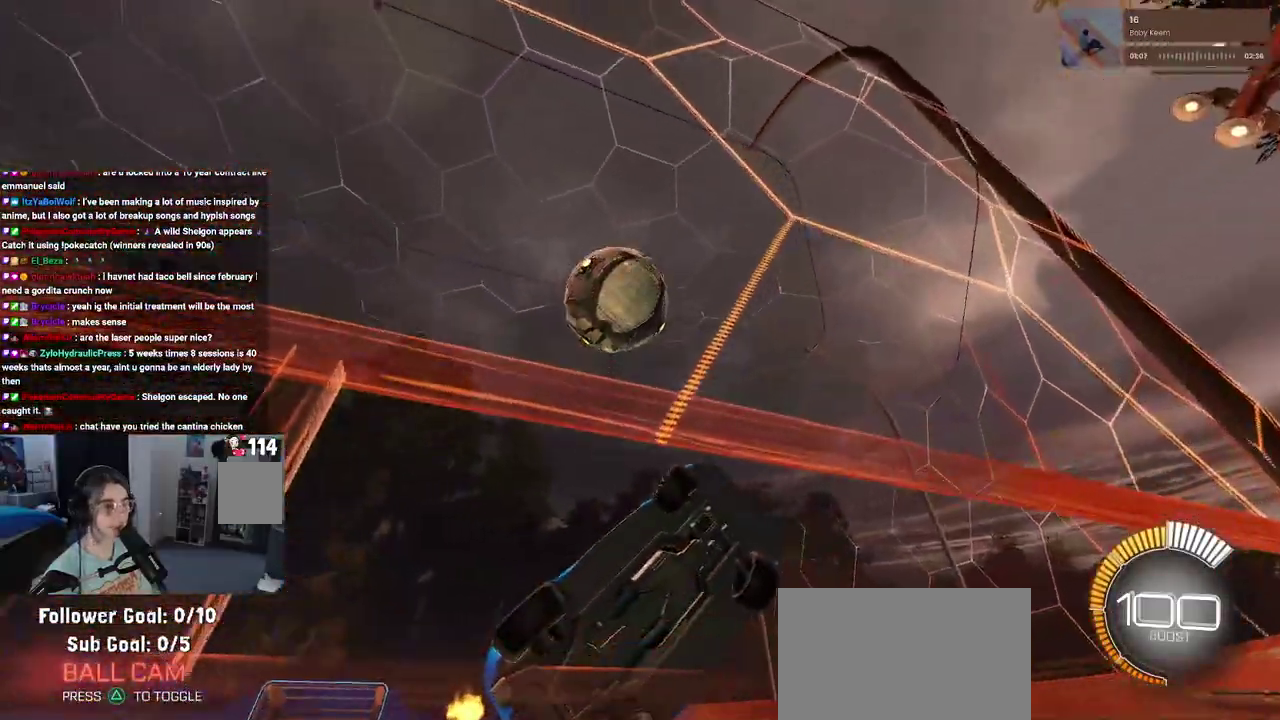
{"buttons": ["R2"], "left_stick": "up-left", "right_stick": "center", "events": [[67, "left_stick", "right"], [133, "CROSS", "down"], [167, "left_stick", "down-right"], [283, "CROSS", "up"], [317, "left_stick", "right"], [367, "left_stick", "center"], [467, "left_stick", "up-left"]]}
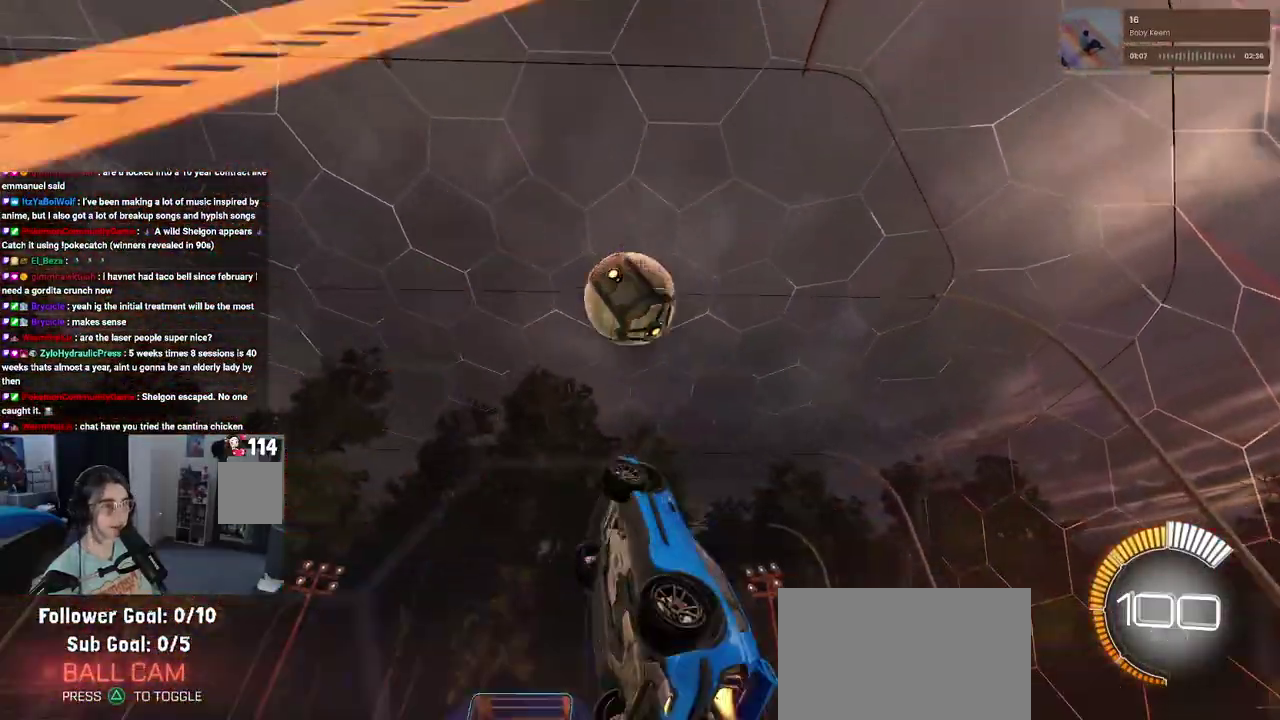
{"buttons": ["R2"], "left_stick": "center", "right_stick": "center", "events": [[100, "left_stick", "left"], [183, "left_stick", "down-left"], [300, "left_stick", "down-right"], [450, "left_stick", "center"]]}
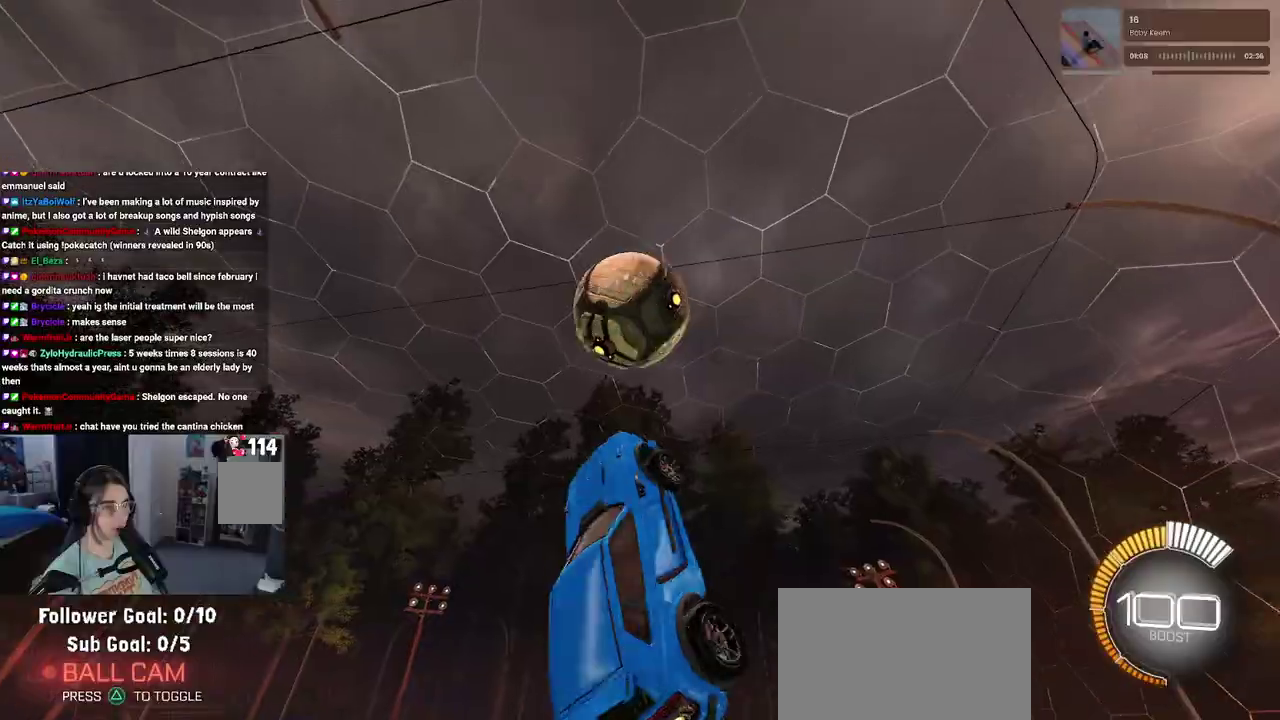
{"buttons": ["R2"], "left_stick": "up", "right_stick": "center", "events": [[83, "left_stick", "left"], [200, "left_stick", "center"], [283, "left_stick", "up-right"], [350, "left_stick", "up"]]}
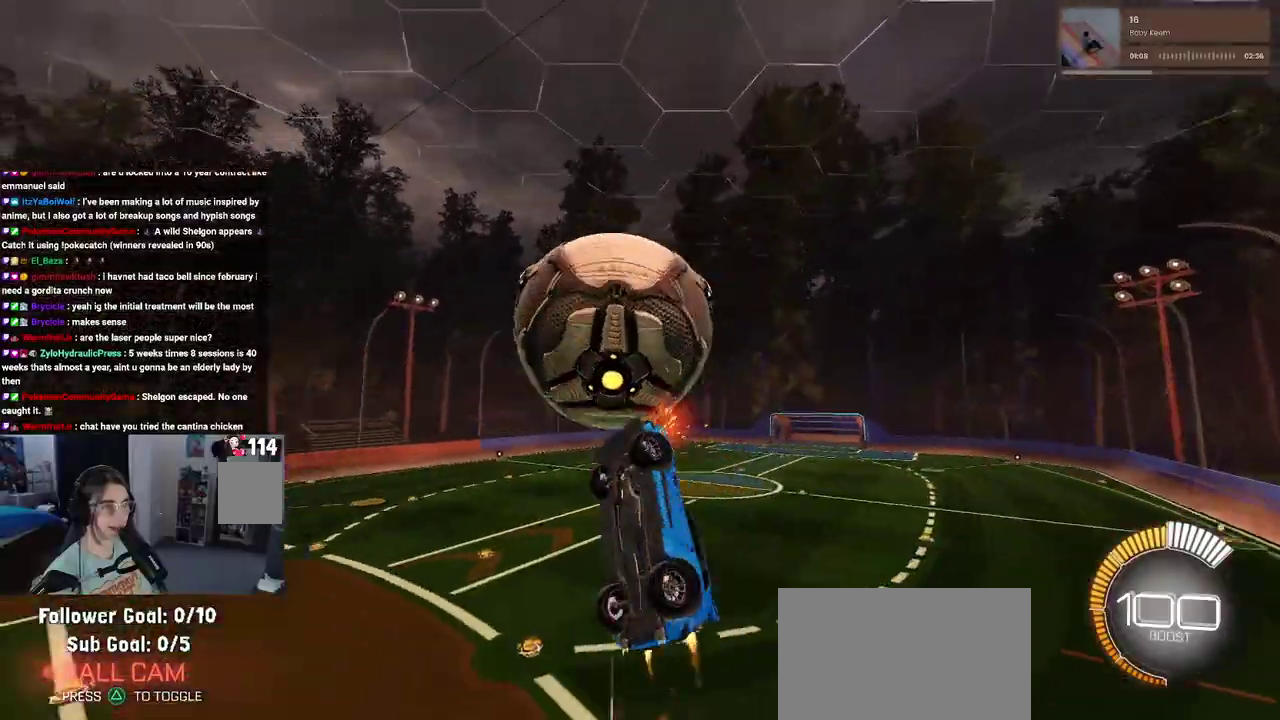
{"buttons": ["R2"], "left_stick": "left", "right_stick": "center", "events": [[150, "left_stick", "up-left"], [250, "left_stick", "left"]]}
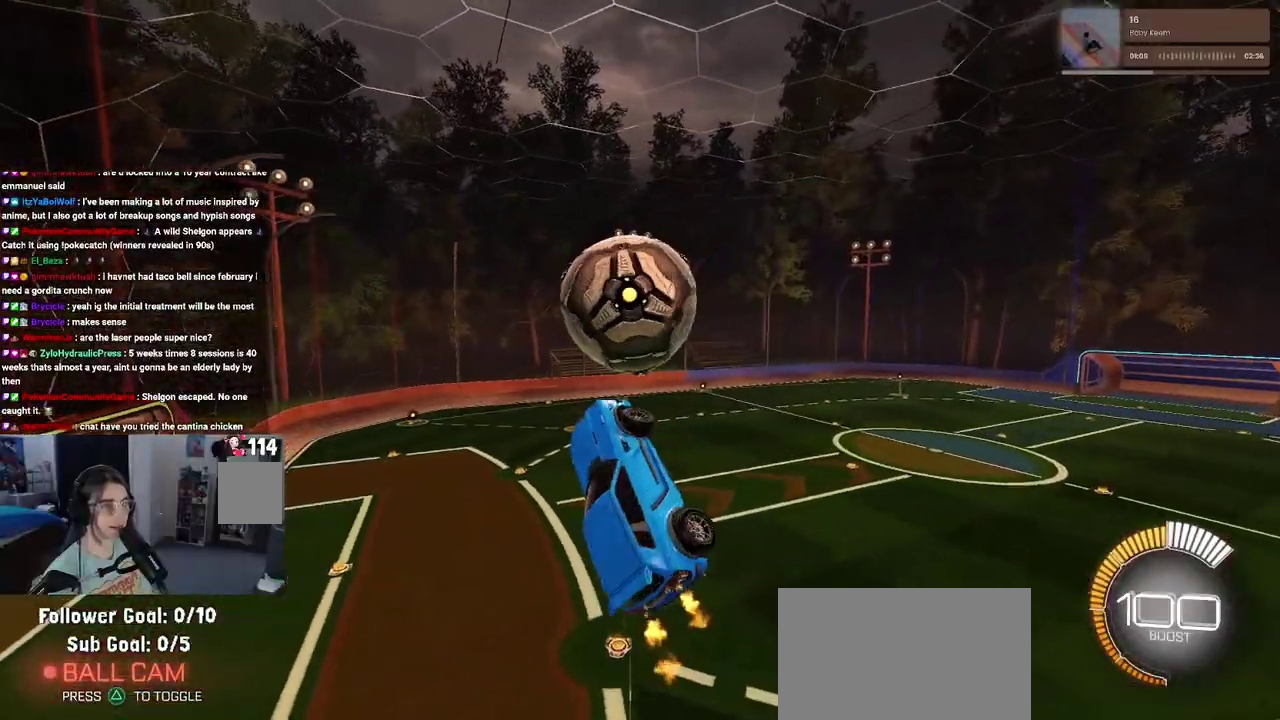
{"buttons": ["R2"], "left_stick": "center", "right_stick": "center", "events": [[200, "left_stick", "center"]]}
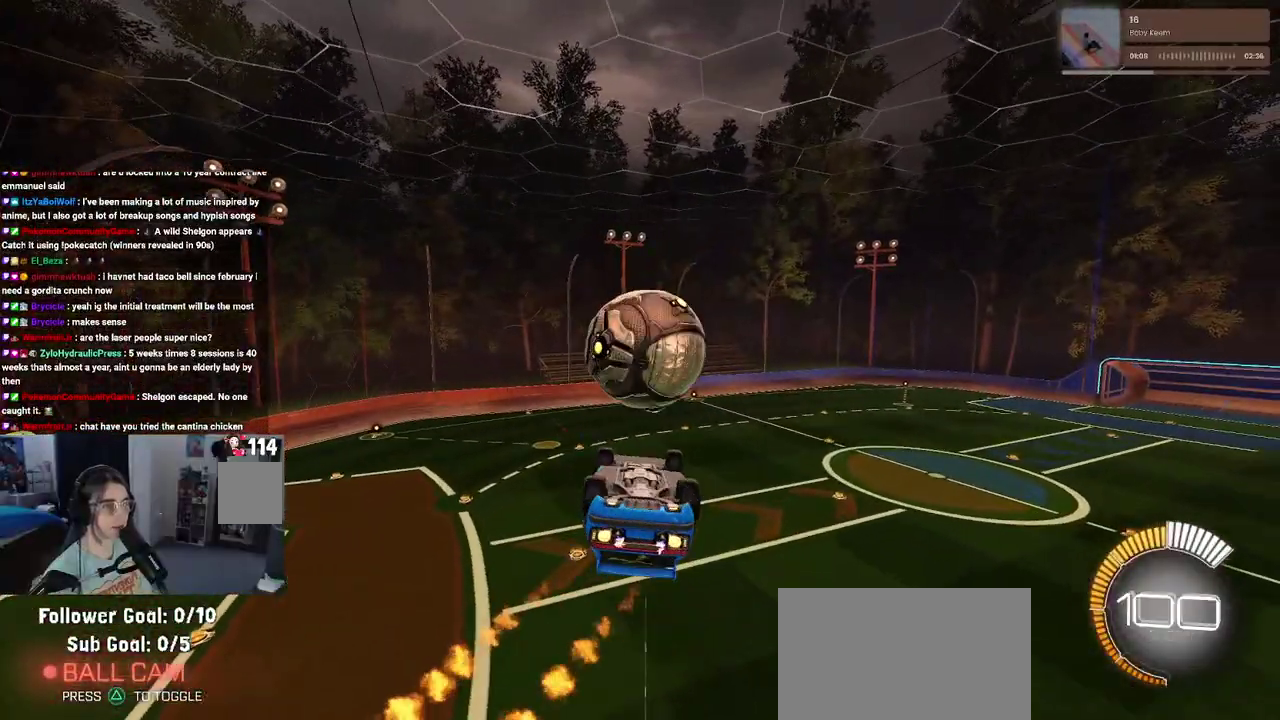
{"buttons": ["R2"], "left_stick": "center", "right_stick": "center", "events": [[117, "left_stick", "down"], [250, "left_stick", "center"]]}
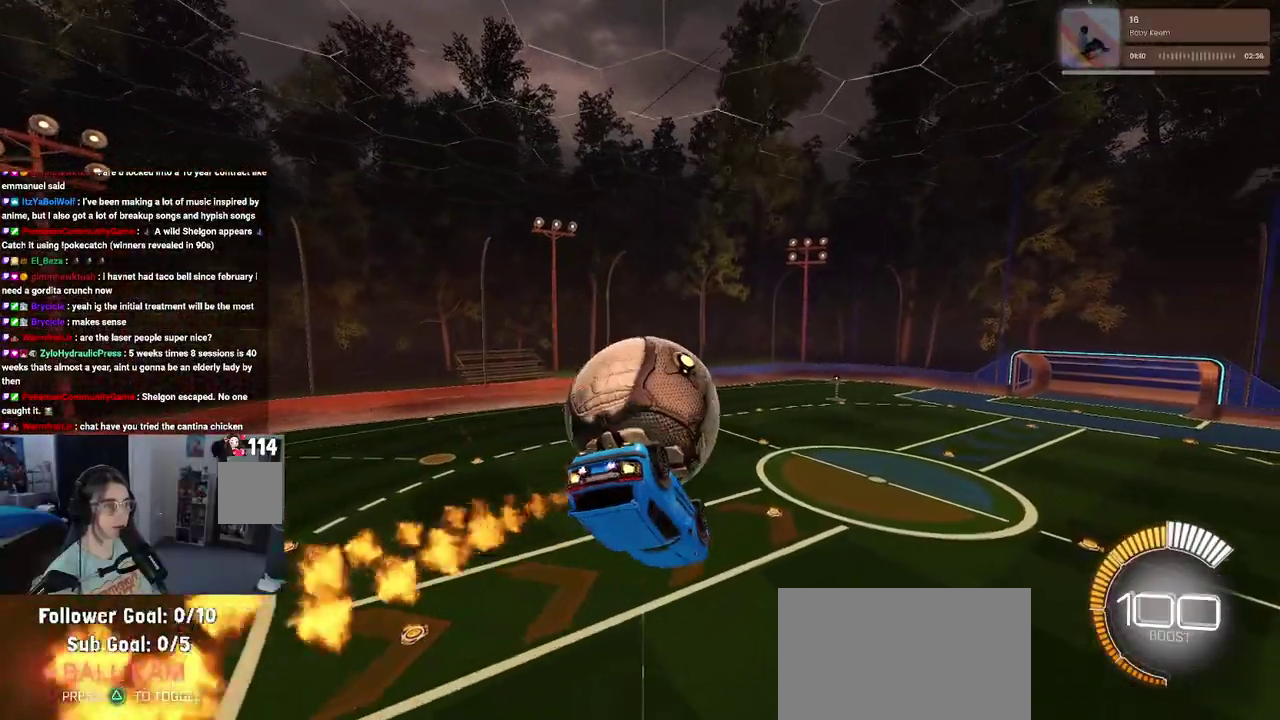
{"buttons": ["R2"], "left_stick": "down", "right_stick": "center", "events": [[133, "left_stick", "up"], [200, "left_stick", "up-left"], [267, "CROSS", "down"], [383, "CROSS", "up"], [383, "left_stick", "center"], [450, "left_stick", "down"]]}
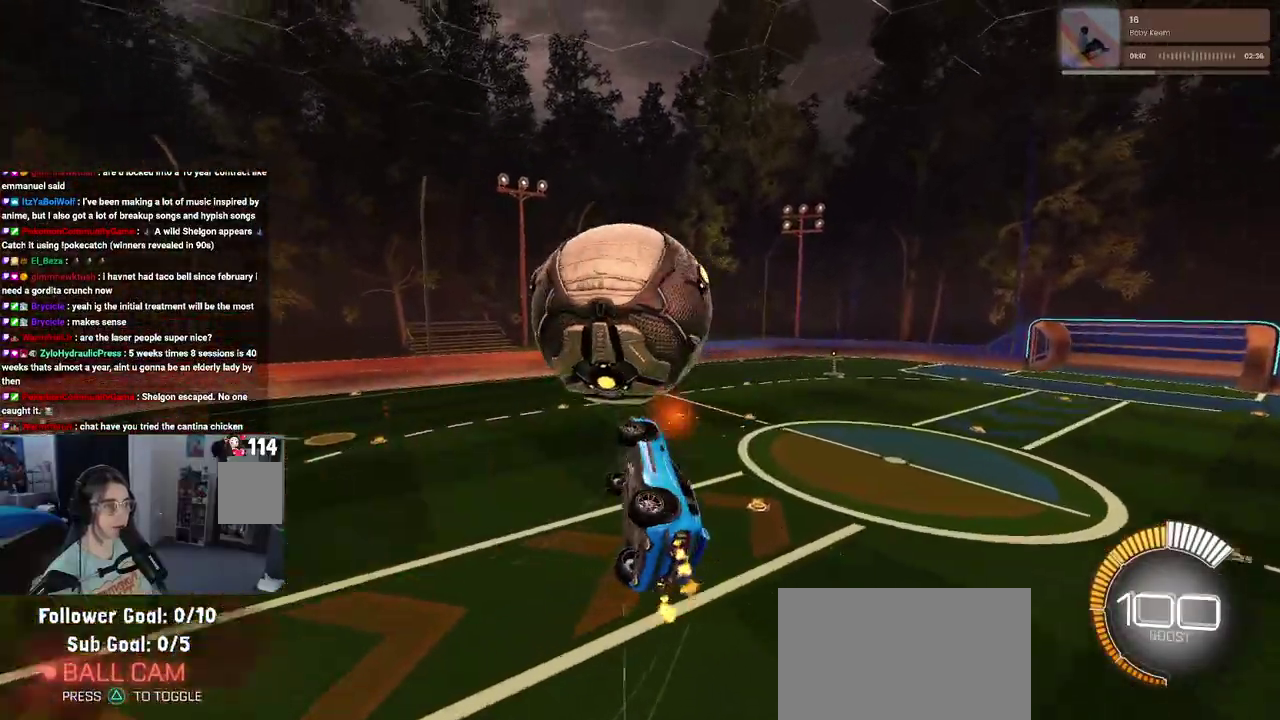
{"buttons": ["R2"], "left_stick": "down-right", "right_stick": "center", "events": [[317, "left_stick", "down-right"]]}
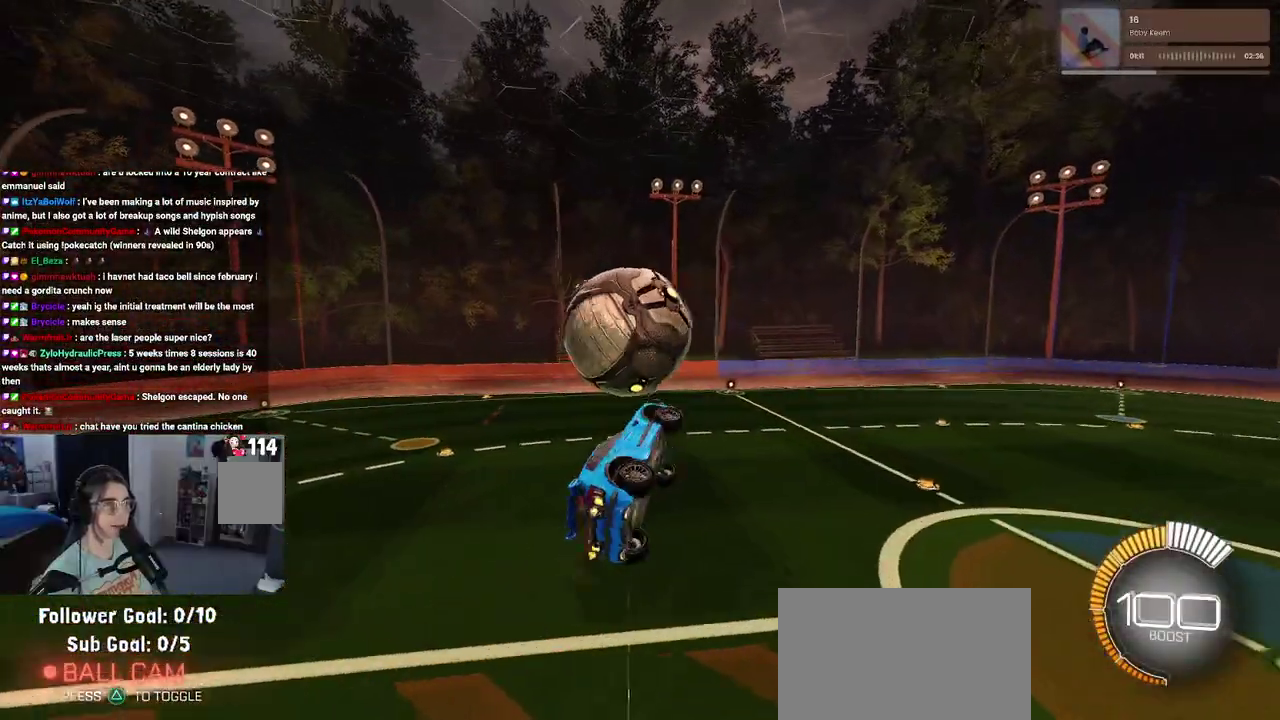
{"buttons": ["R2"], "left_stick": "left", "right_stick": "center", "events": [[167, "left_stick", "right"], [250, "left_stick", "up-right"], [417, "left_stick", "up"], [500, "left_stick", "left"]]}
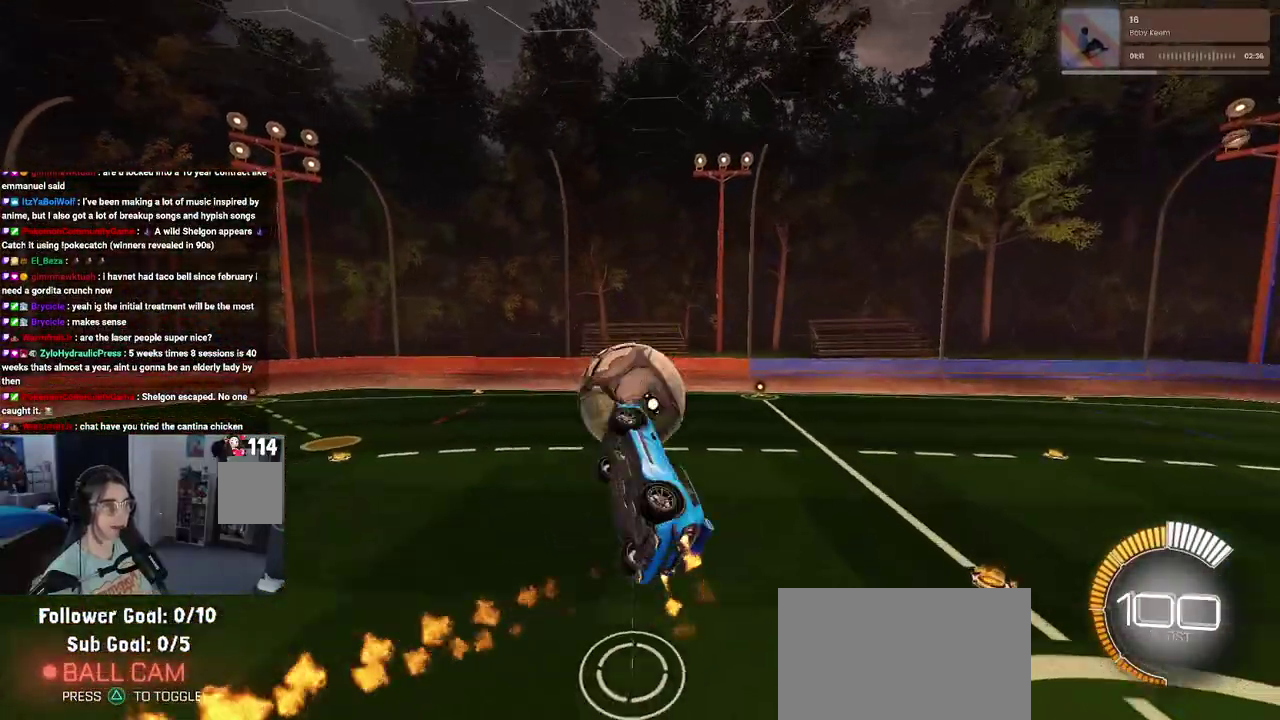
{"buttons": ["R2"], "left_stick": "up-left", "right_stick": "center", "events": [[83, "left_stick", "down-left"], [133, "left_stick", "center"], [300, "left_stick", "up-left"]]}
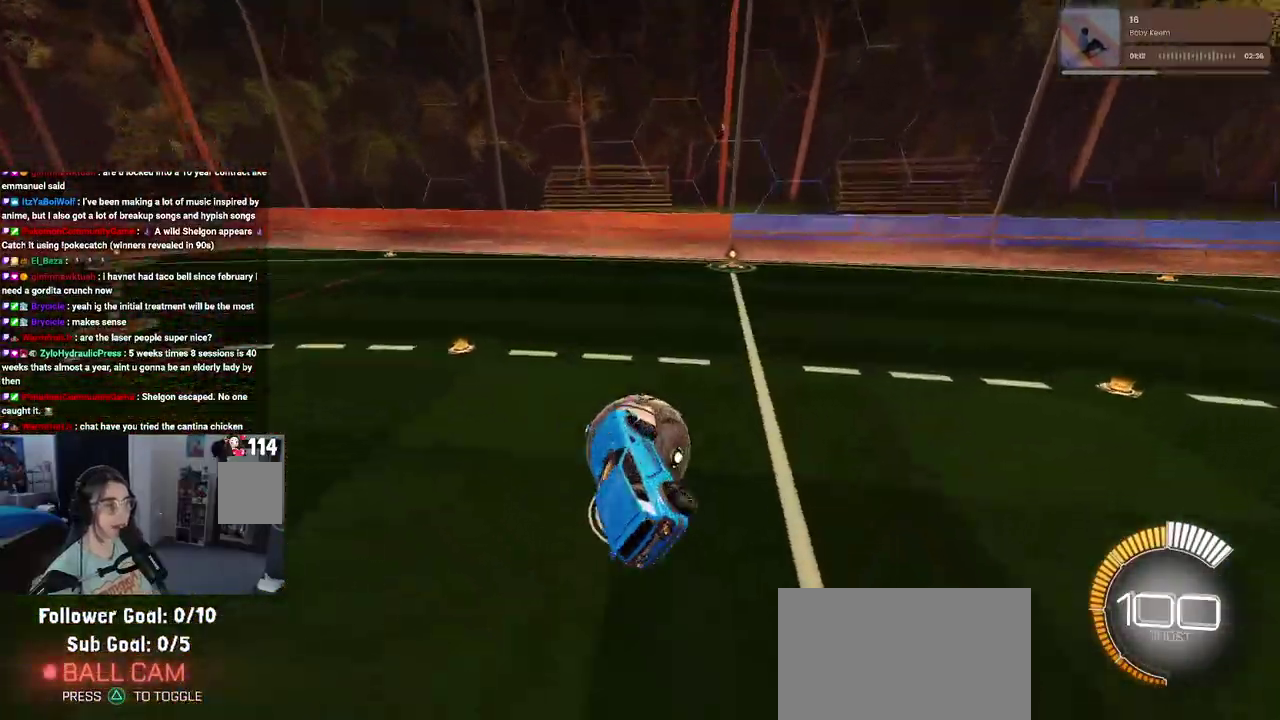
{"buttons": ["R2"], "left_stick": "right", "right_stick": "center", "events": [[67, "left_stick", "up"], [133, "left_stick", "up-right"], [183, "SQUARE", "down"], [250, "left_stick", "right"], [500, "SQUARE", "up"]]}
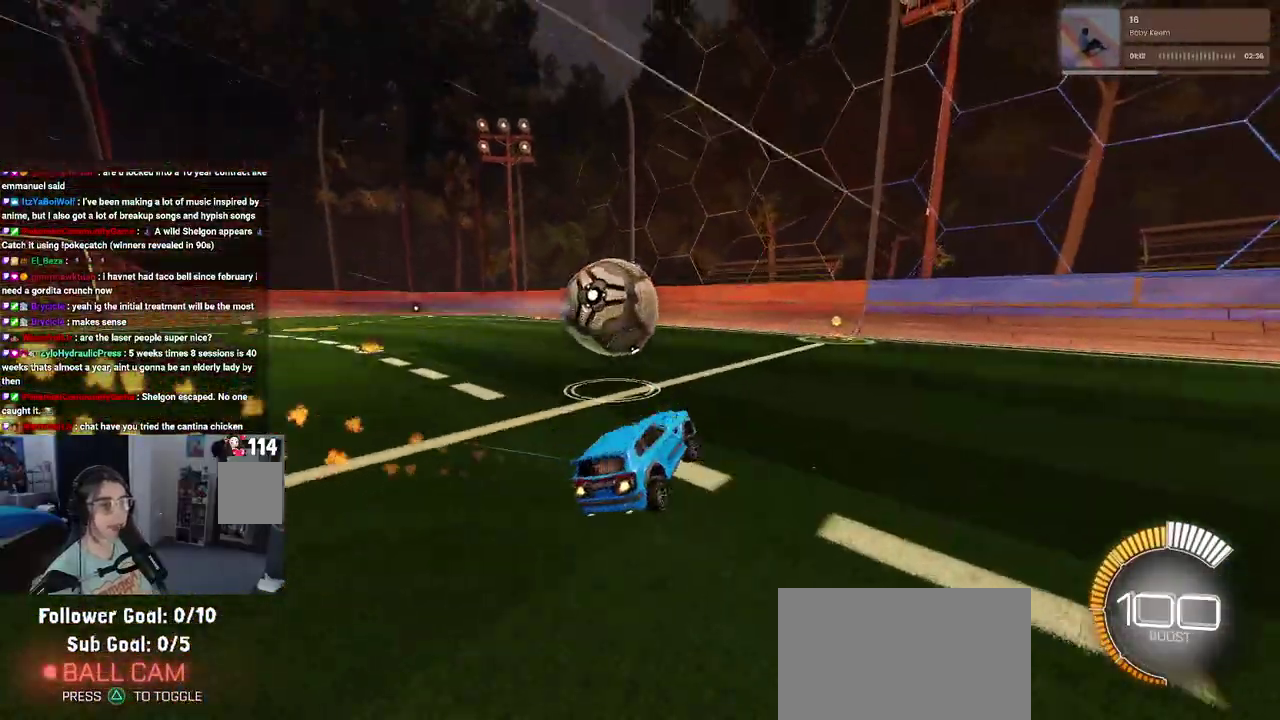
{"buttons": [], "left_stick": "center", "right_stick": "center", "events": [[17, "left_stick", "center"], [317, "R2", "up"]]}
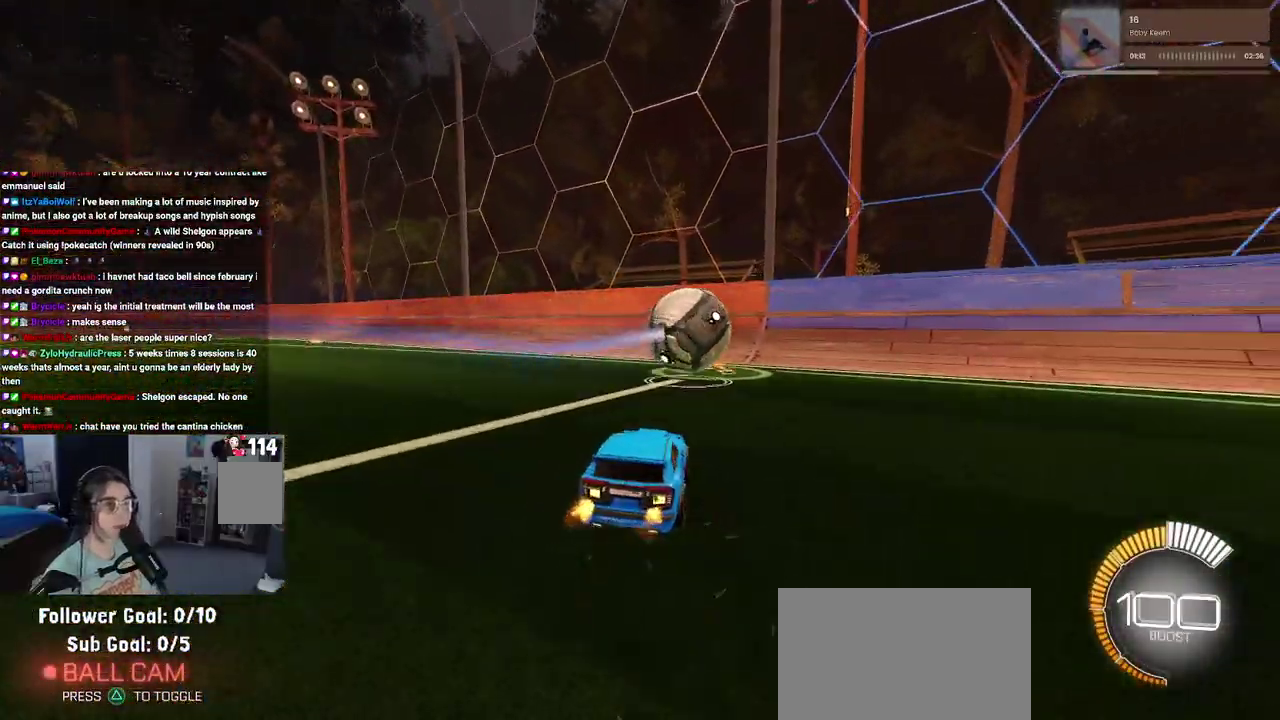
{"buttons": [], "left_stick": "center", "right_stick": "center", "events": []}
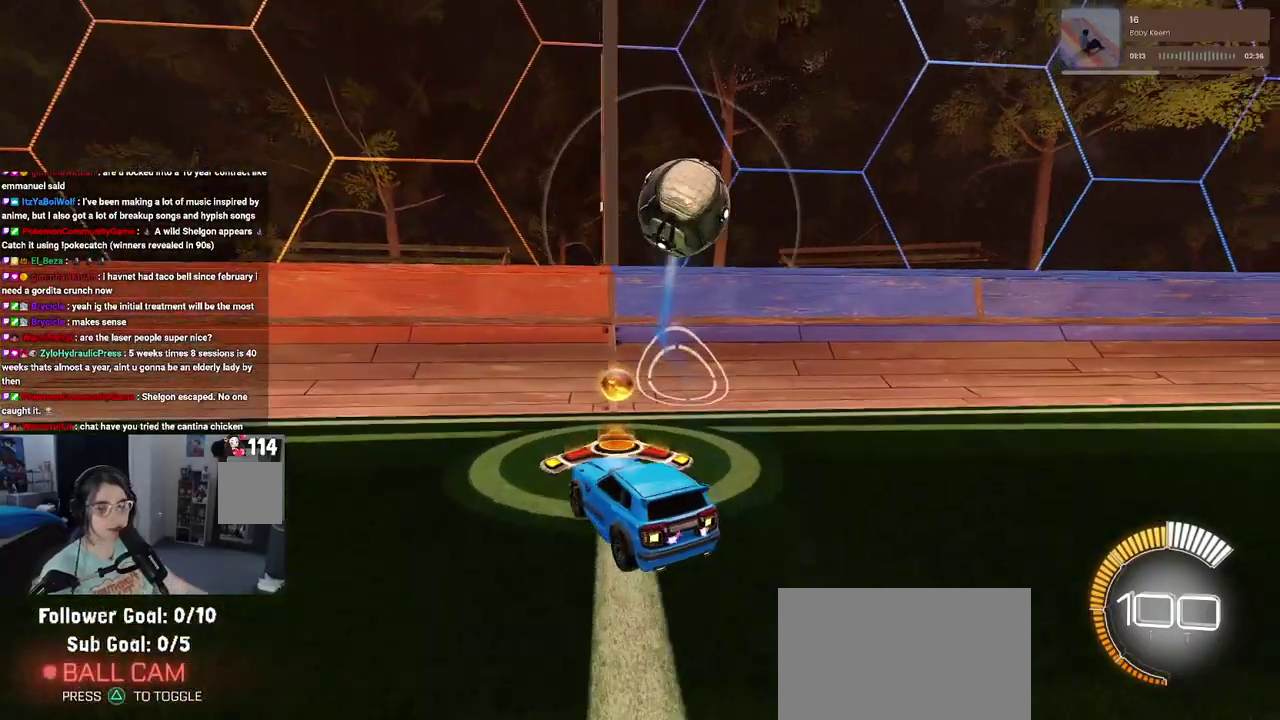
{"buttons": [], "left_stick": "center", "right_stick": "center", "events": []}
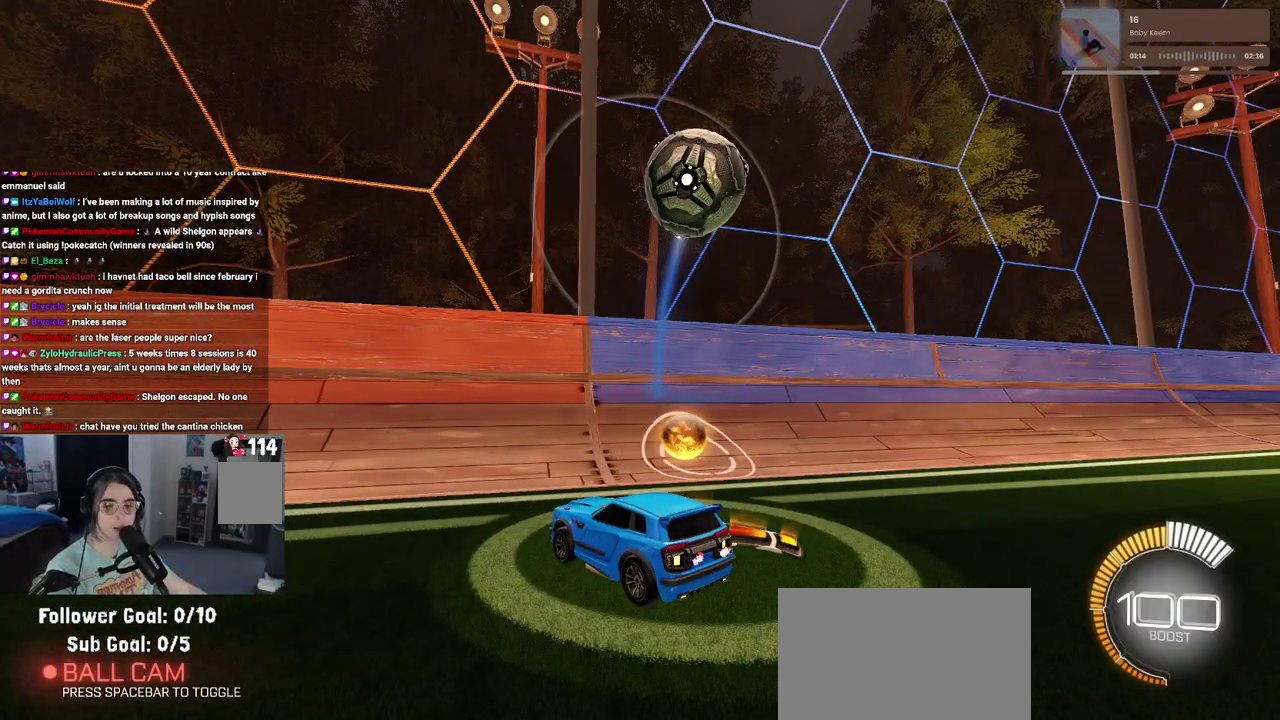
{"buttons": [], "left_stick": "center", "right_stick": "center", "events": []}